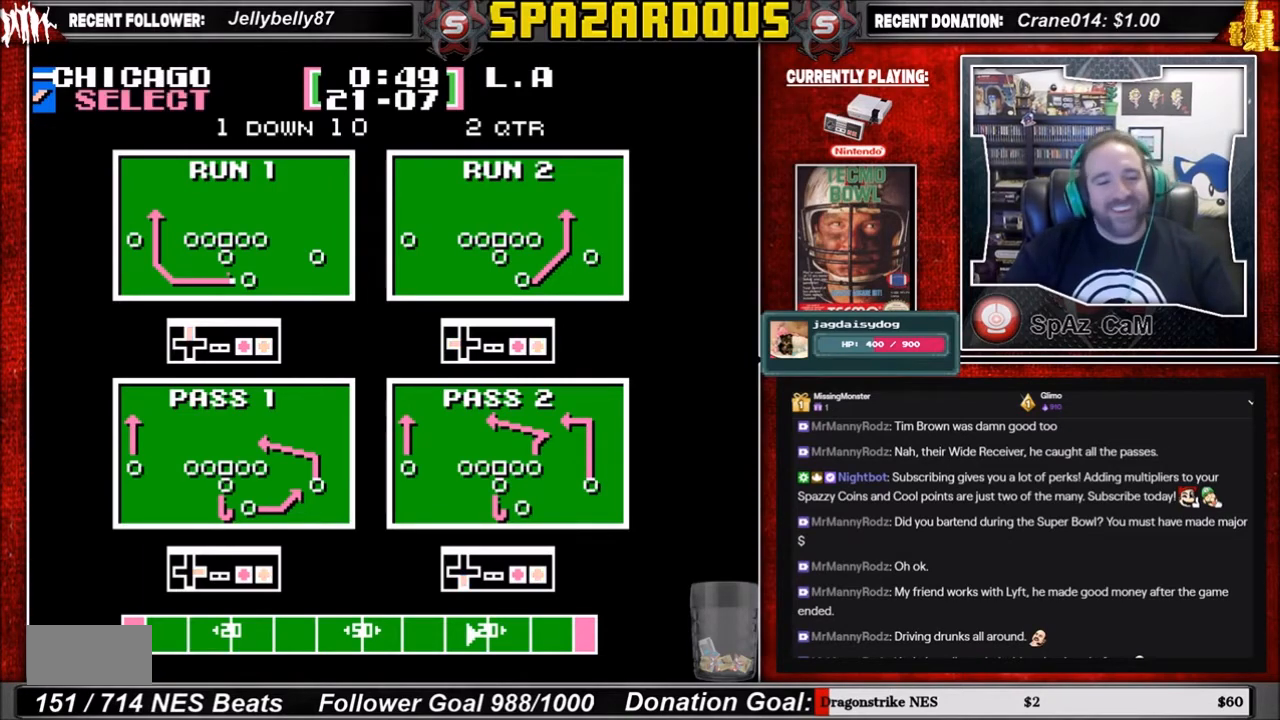
Gameplay with a controller (Nintendo layout); each line is a JSON object with the inputs held at the frame after it. "events" lists button and stick changes between this image and that frame as [ms after this image, input, new state], when the widget could be followed in between. Not read: L3 R3.
{"buttons": ["DPAD_UP"], "events": [[434, "DPAD_UP", "down"]]}
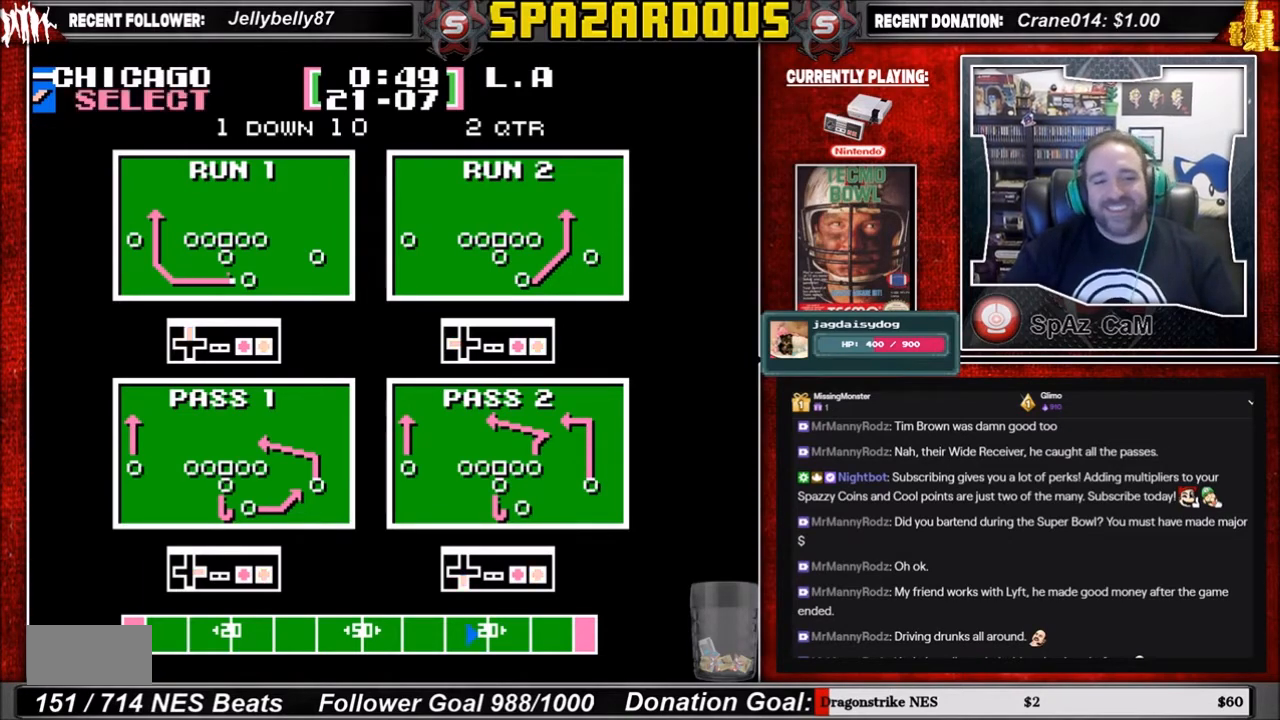
{"buttons": [], "events": [[100, "A", "down"], [267, "A", "up"], [334, "DPAD_UP", "up"]]}
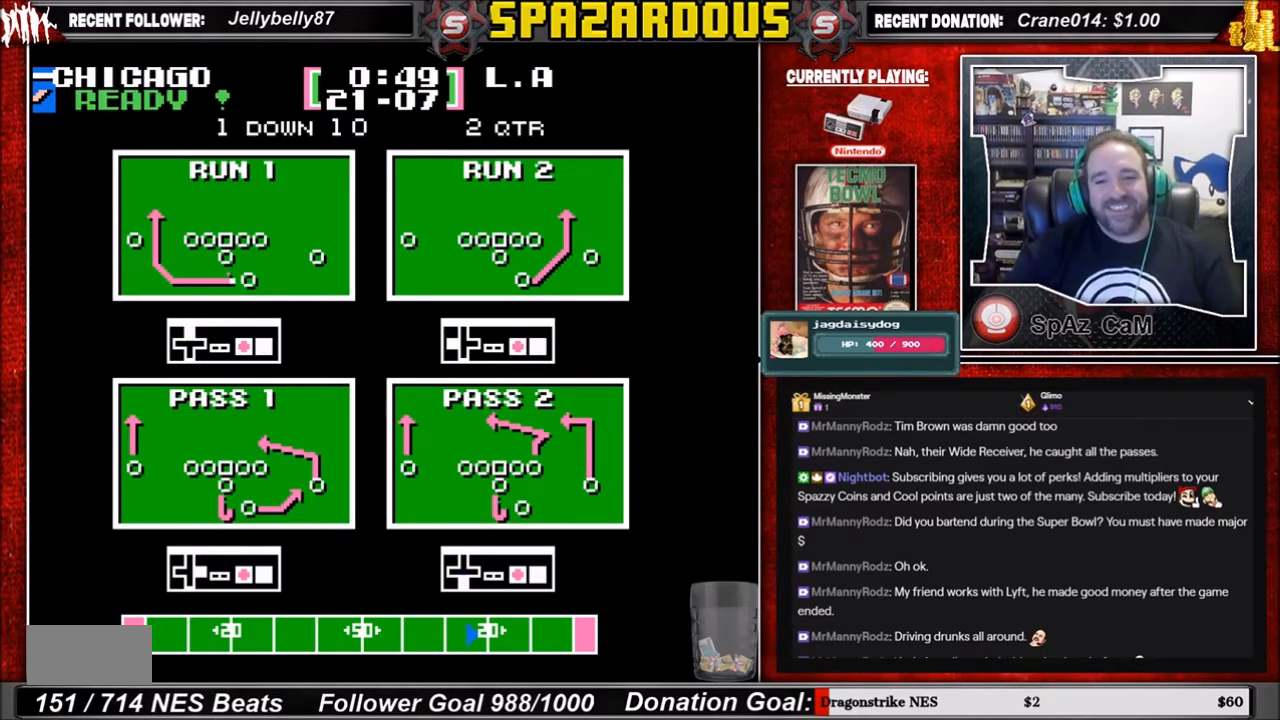
{"buttons": [], "events": []}
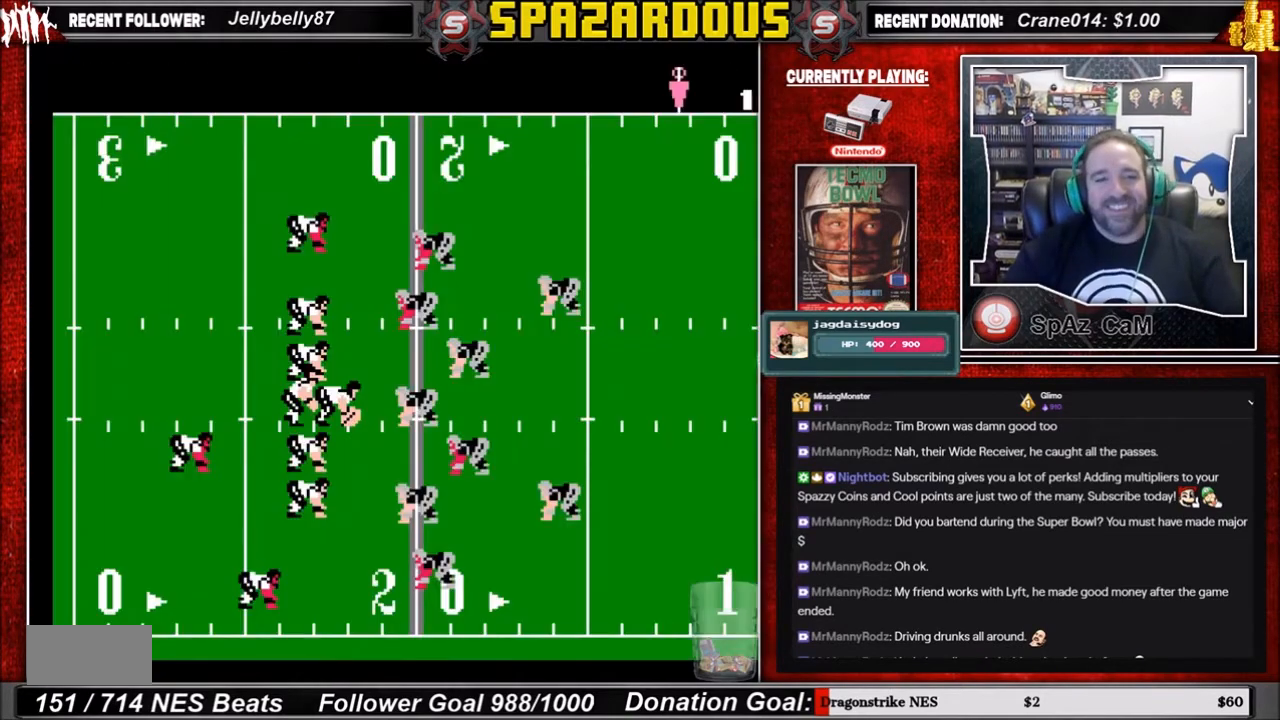
{"buttons": [], "events": []}
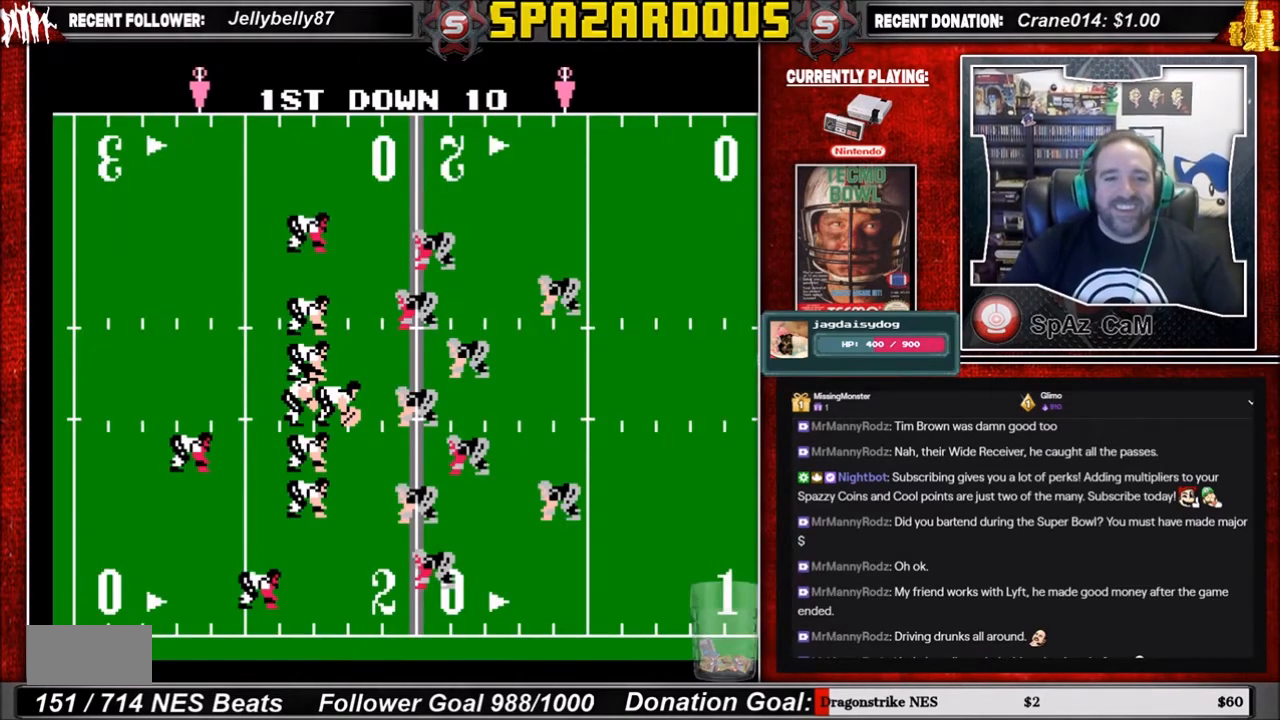
{"buttons": [], "events": []}
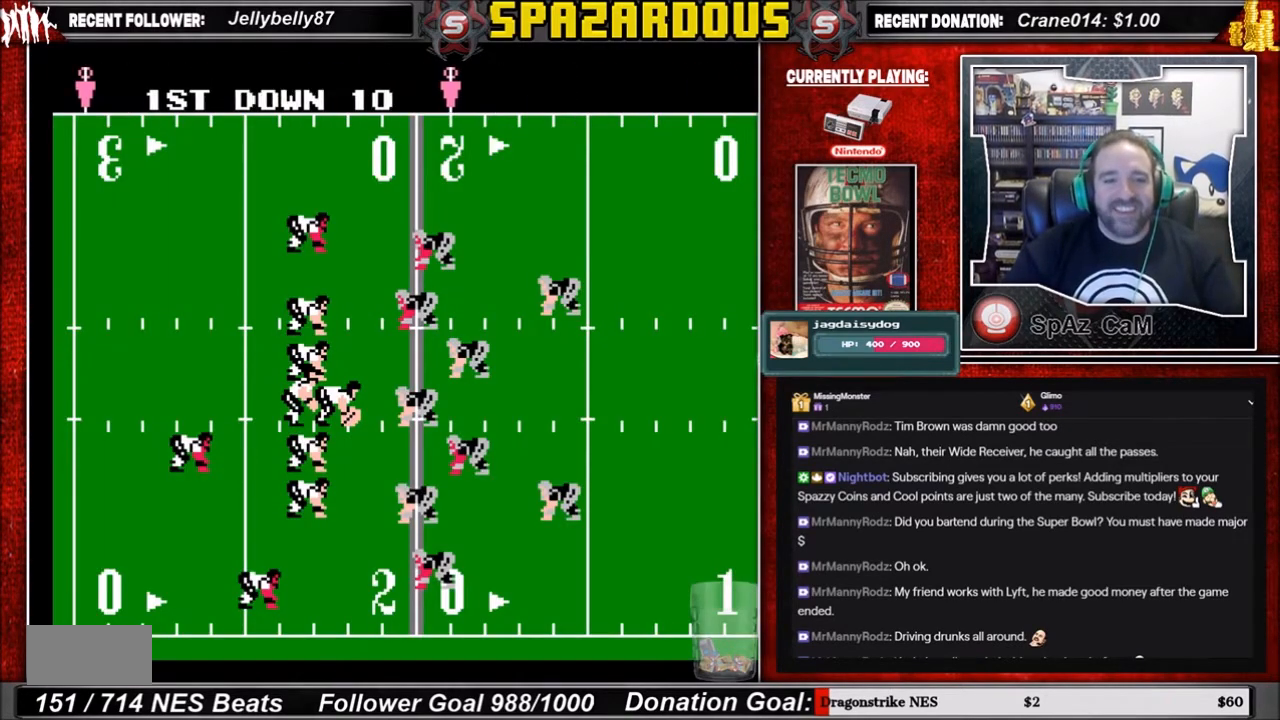
{"buttons": [], "events": [[33, "A", "down"], [67, "A", "up"]]}
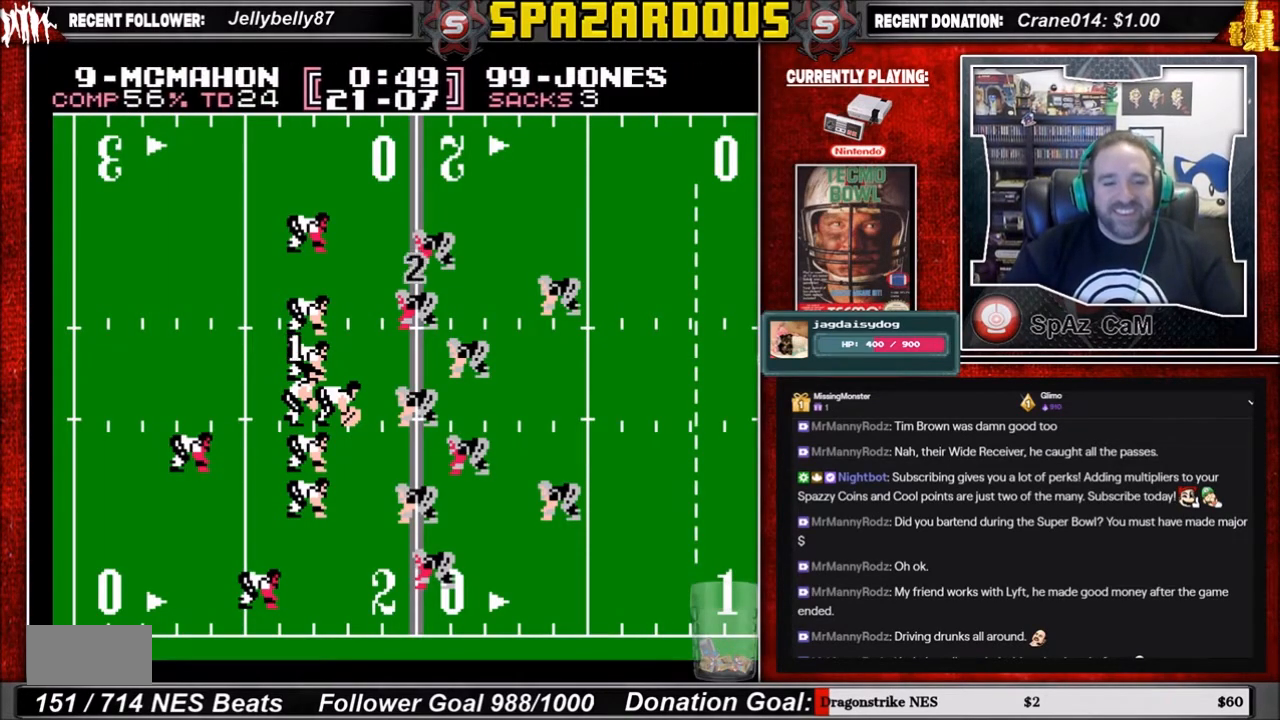
{"buttons": [], "events": []}
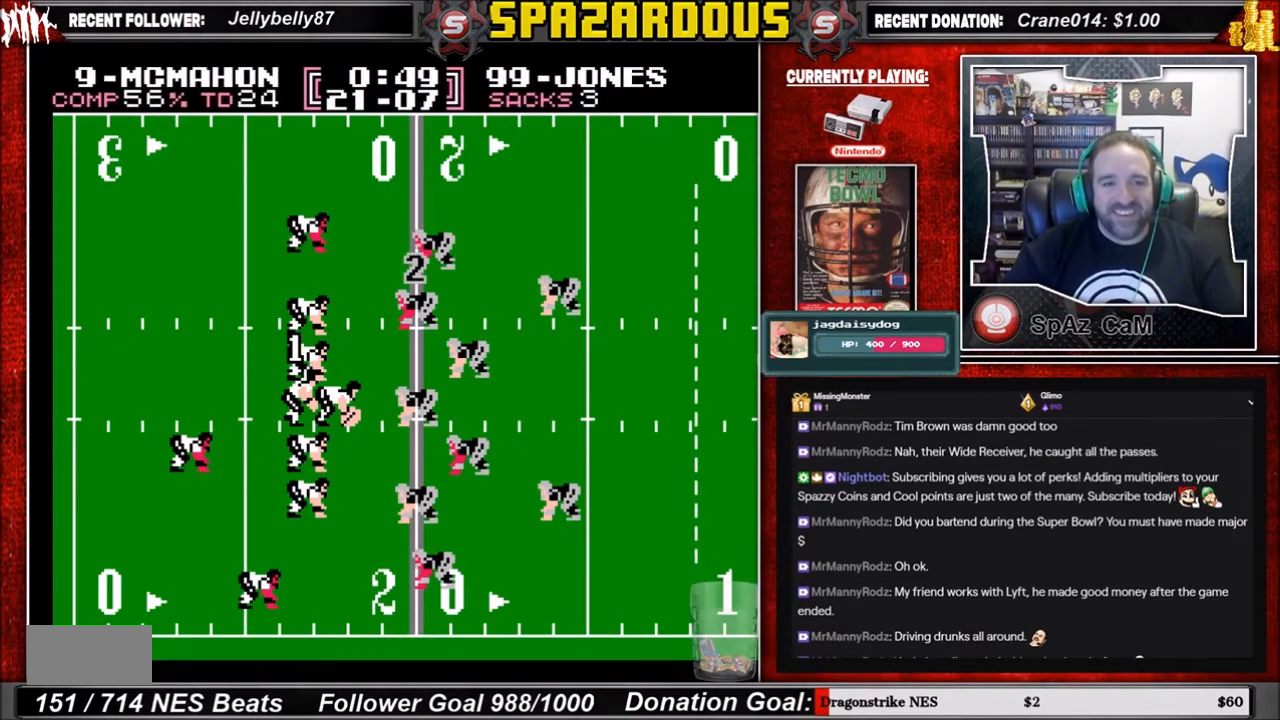
{"buttons": [], "events": [[233, "A", "down"], [400, "A", "up"]]}
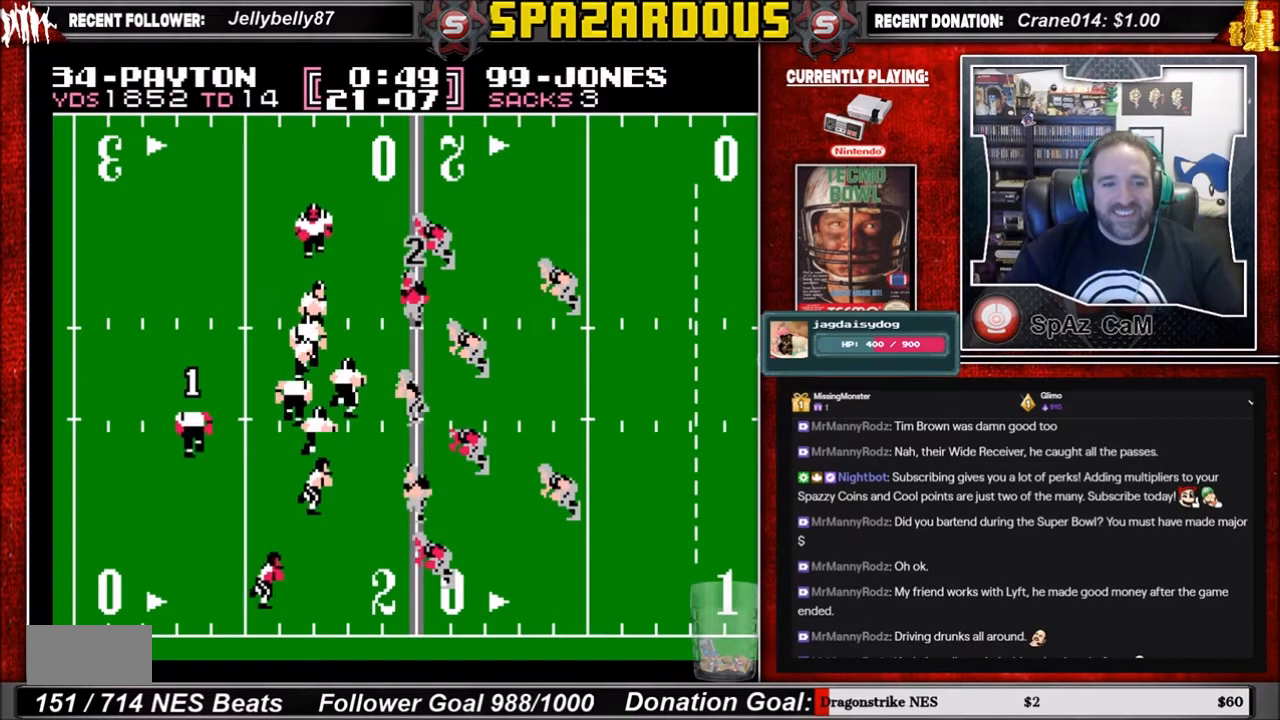
{"buttons": ["DPAD_UP", "DPAD_RIGHT"], "events": [[34, "DPAD_RIGHT", "down"], [434, "DPAD_UP", "down"]]}
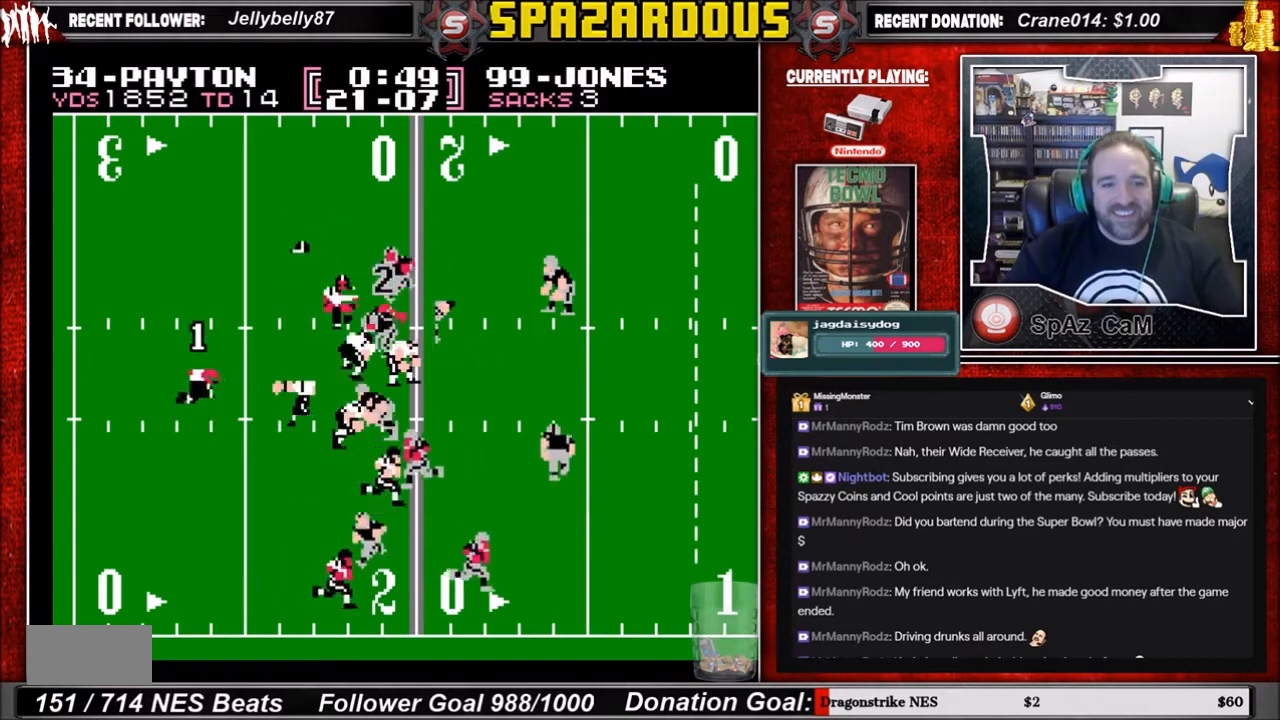
{"buttons": ["DPAD_UP", "DPAD_RIGHT"], "events": []}
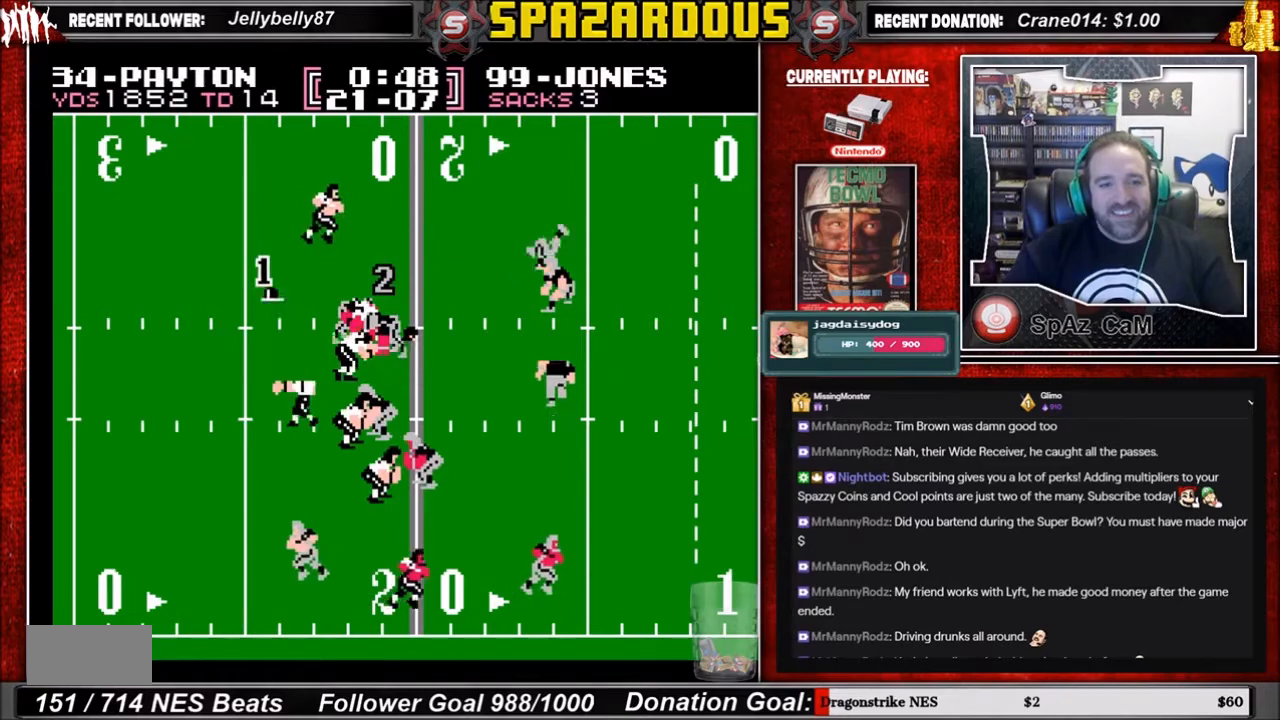
{"buttons": ["DPAD_UP", "DPAD_RIGHT"], "events": []}
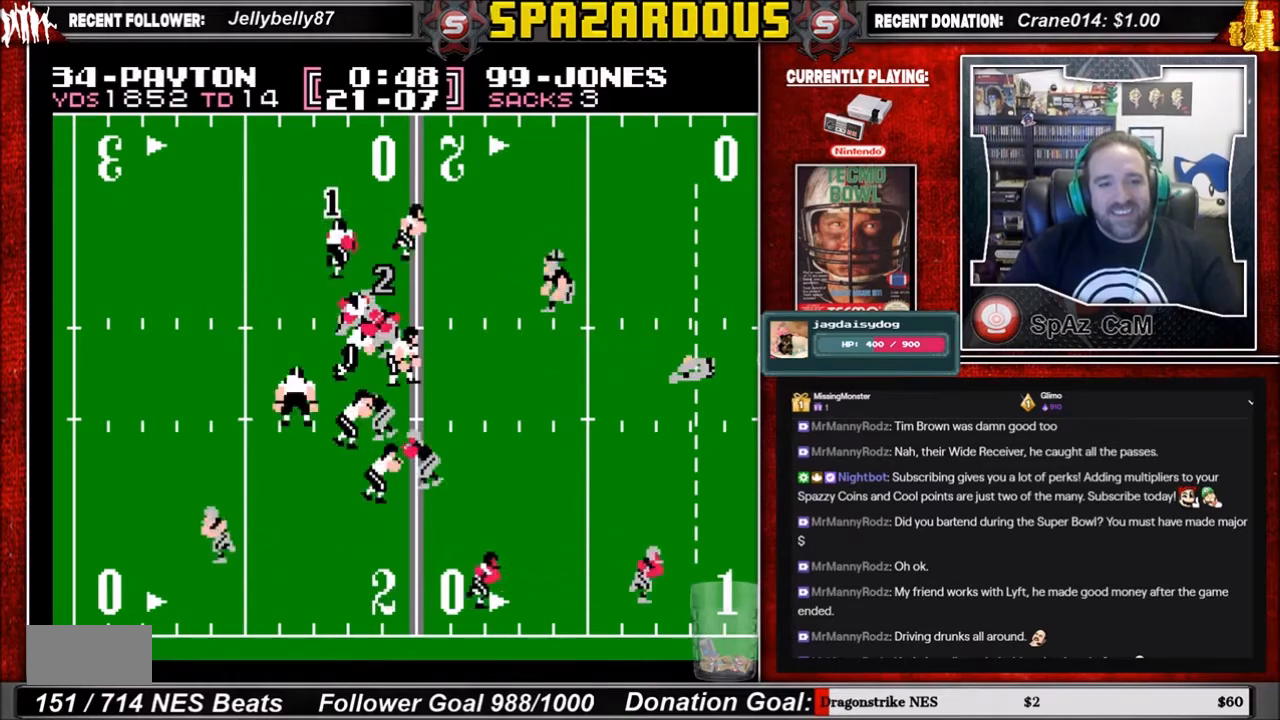
{"buttons": ["DPAD_RIGHT"], "events": [[300, "DPAD_UP", "up"]]}
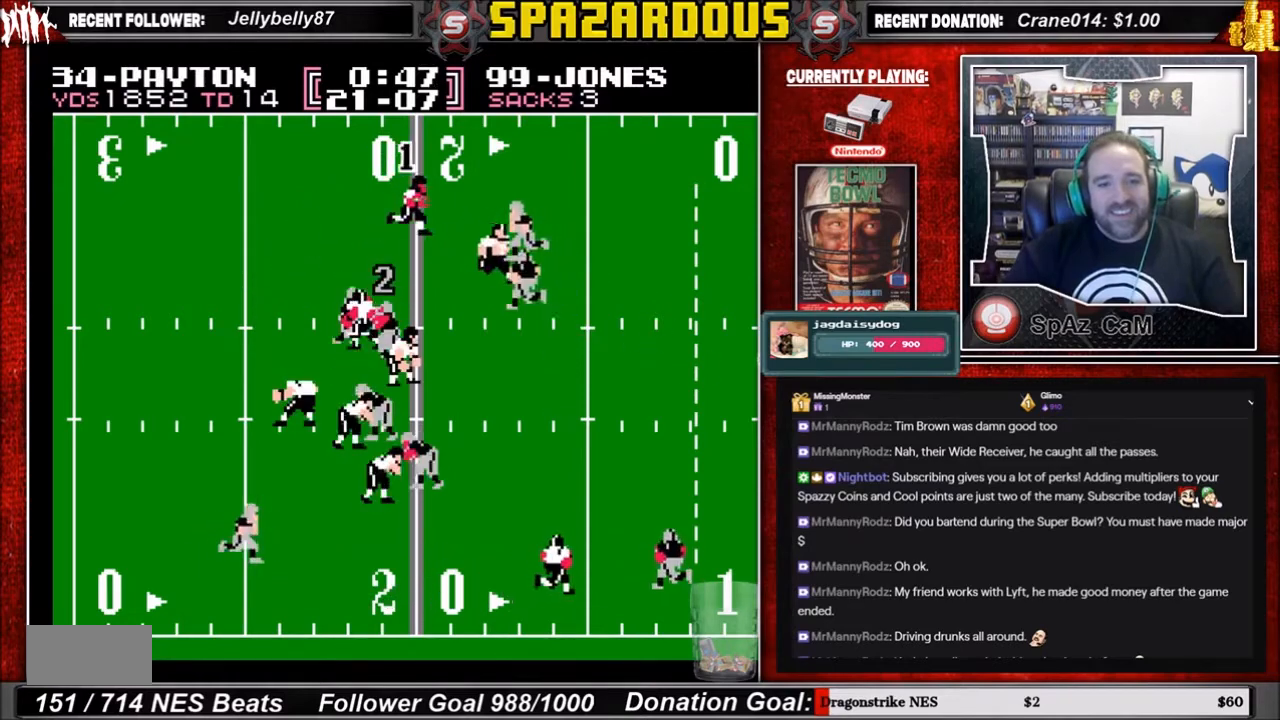
{"buttons": ["DPAD_UP", "DPAD_RIGHT"], "events": [[234, "DPAD_UP", "down"]]}
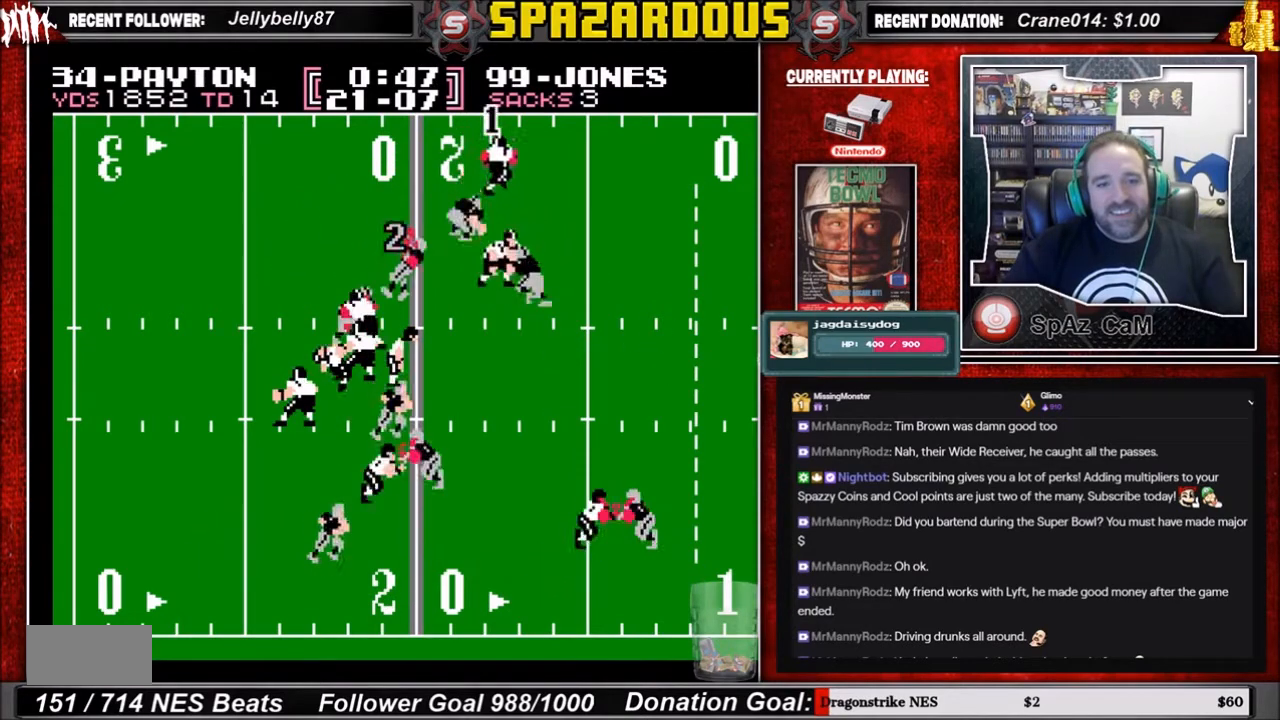
{"buttons": ["DPAD_RIGHT"], "events": [[67, "DPAD_UP", "up"]]}
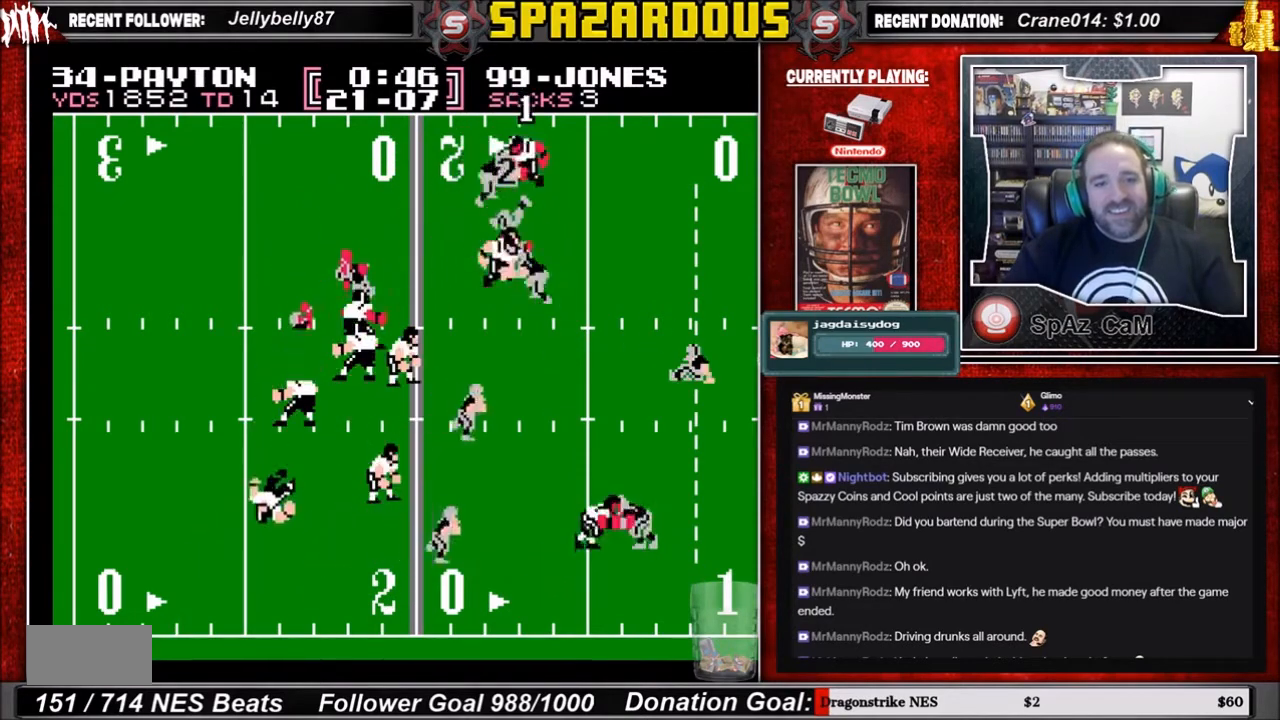
{"buttons": ["DPAD_RIGHT"], "events": []}
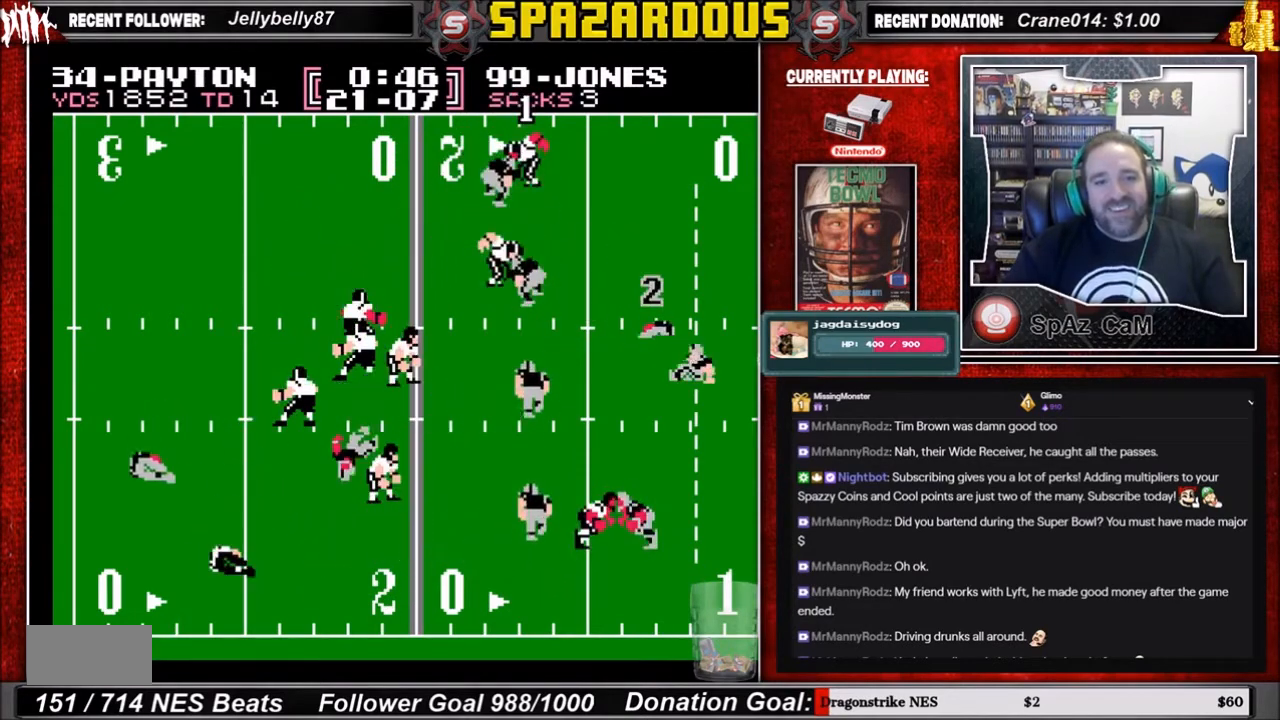
{"buttons": ["DPAD_RIGHT"], "events": []}
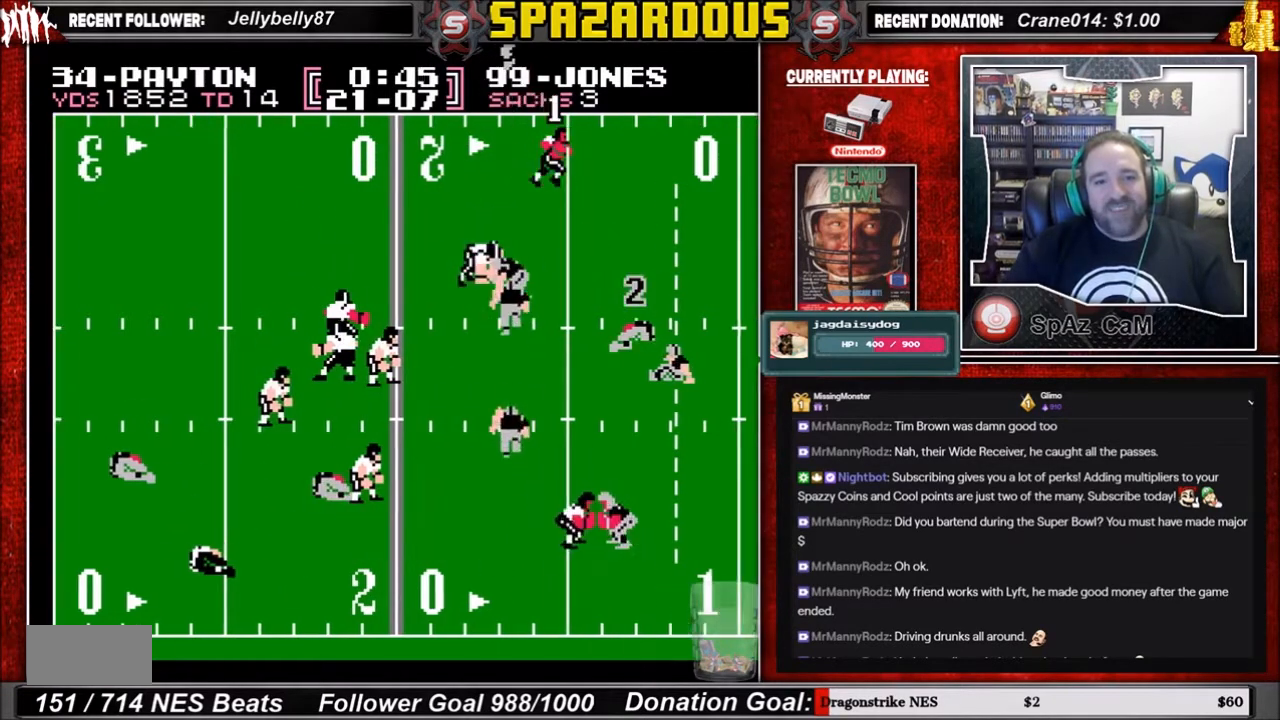
{"buttons": ["DPAD_RIGHT"], "events": []}
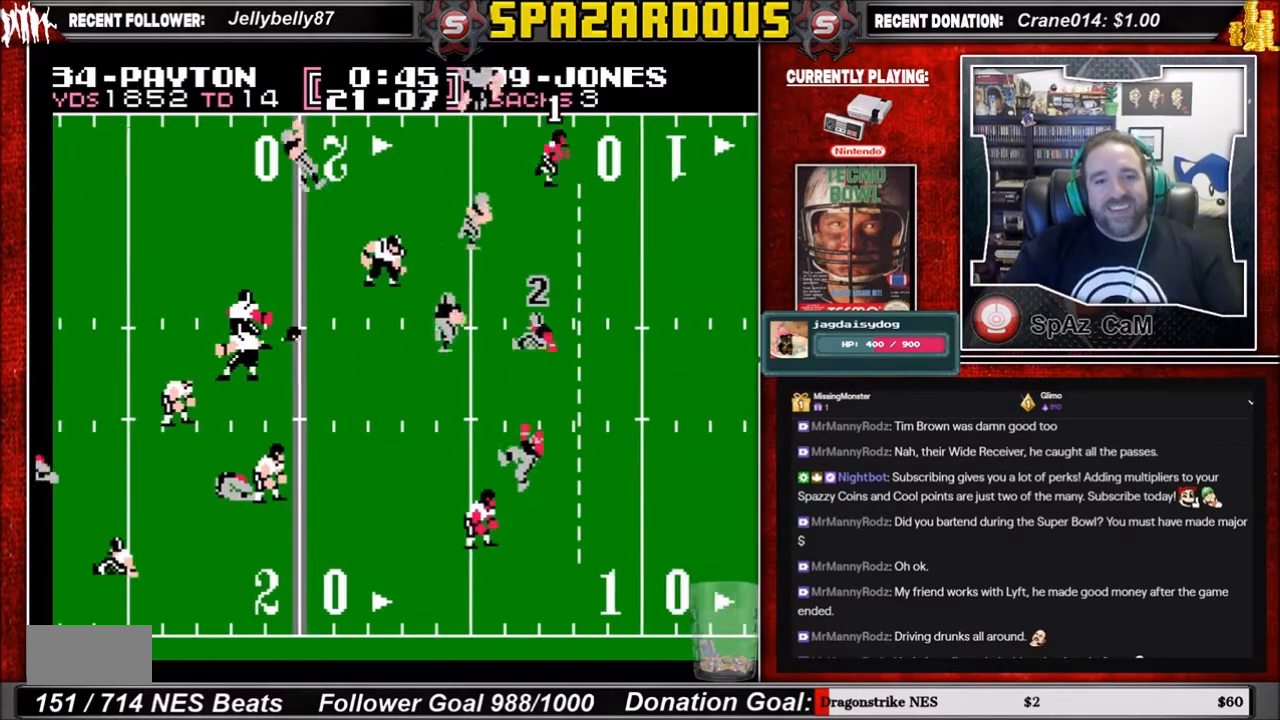
{"buttons": ["DPAD_RIGHT"], "events": []}
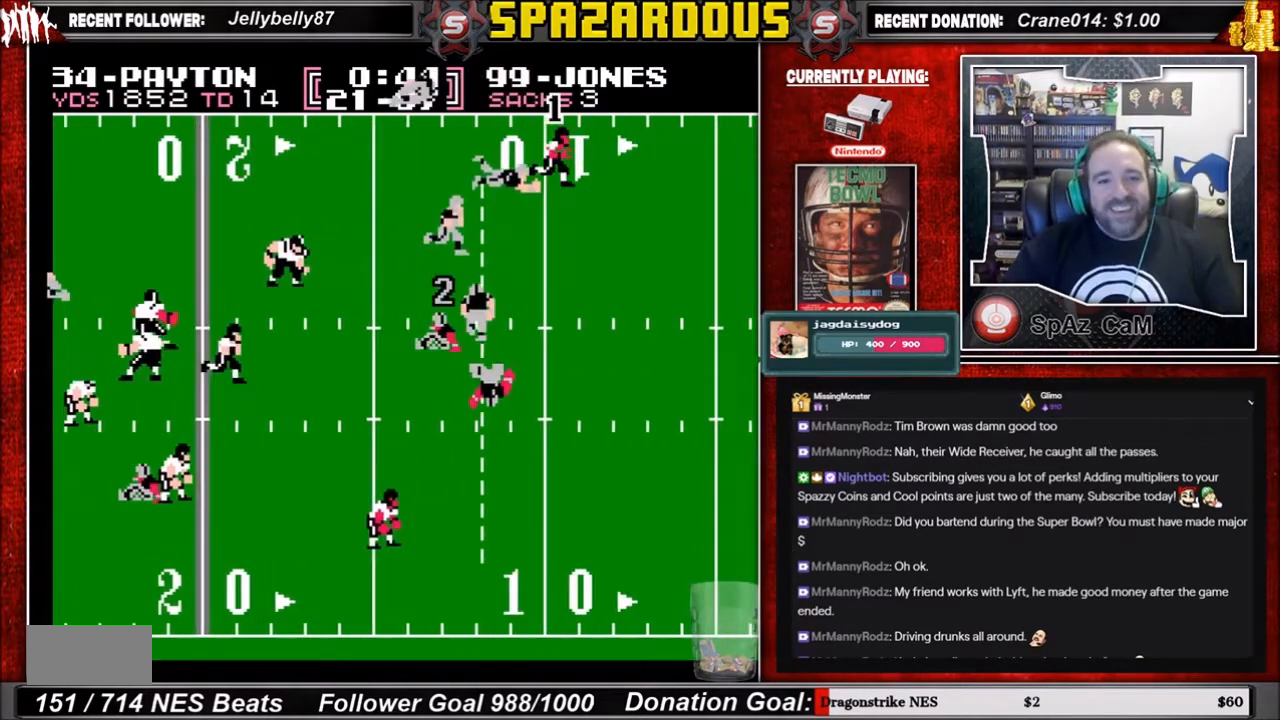
{"buttons": ["DPAD_RIGHT"], "events": [[34, "DPAD_UP", "down"], [301, "DPAD_UP", "up"]]}
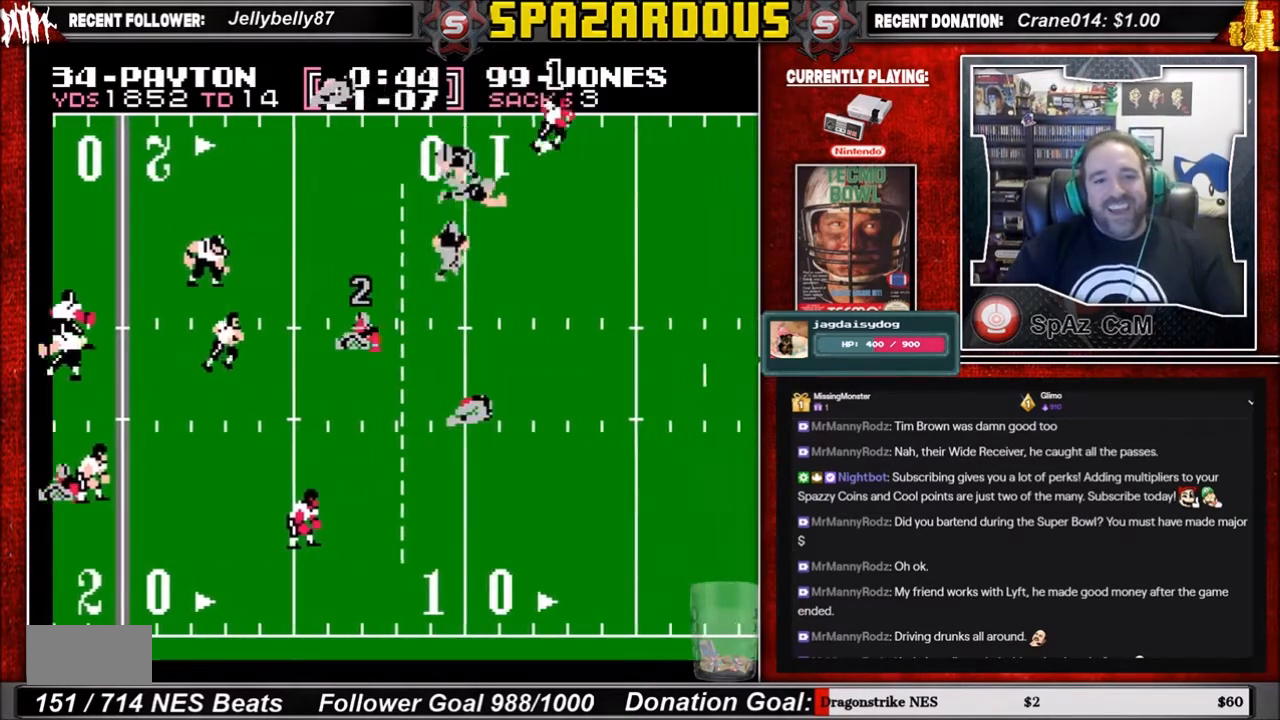
{"buttons": ["DPAD_DOWN", "DPAD_RIGHT"], "events": [[67, "DPAD_DOWN", "down"]]}
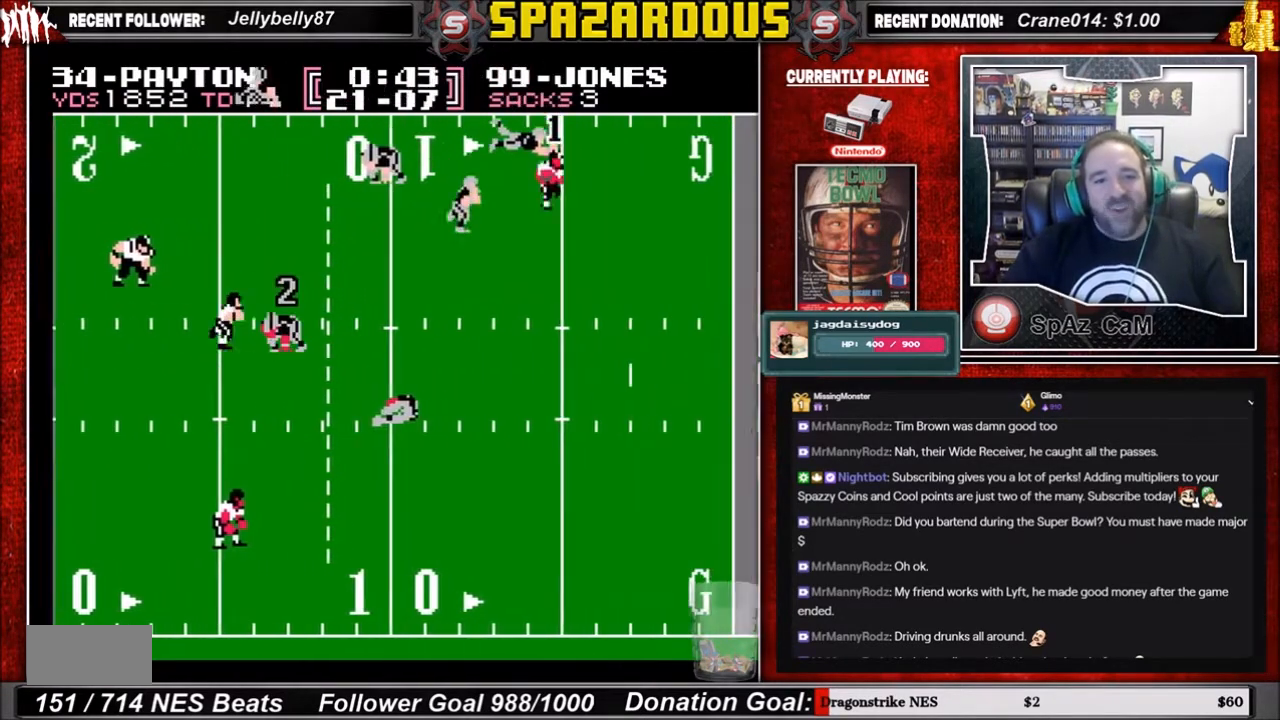
{"buttons": ["DPAD_DOWN", "DPAD_RIGHT"], "events": []}
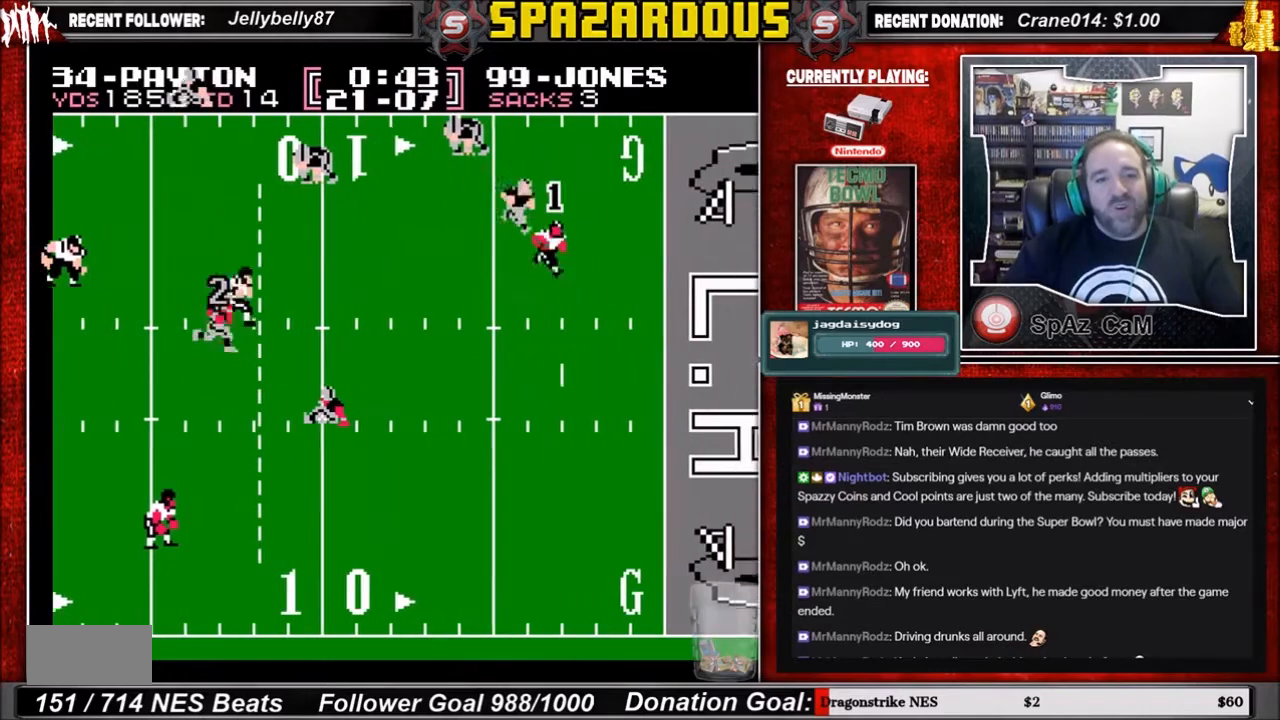
{"buttons": ["DPAD_UP", "DPAD_LEFT"], "events": [[200, "DPAD_RIGHT", "up"], [233, "DPAD_LEFT", "down"], [400, "DPAD_DOWN", "up"], [434, "DPAD_UP", "down"]]}
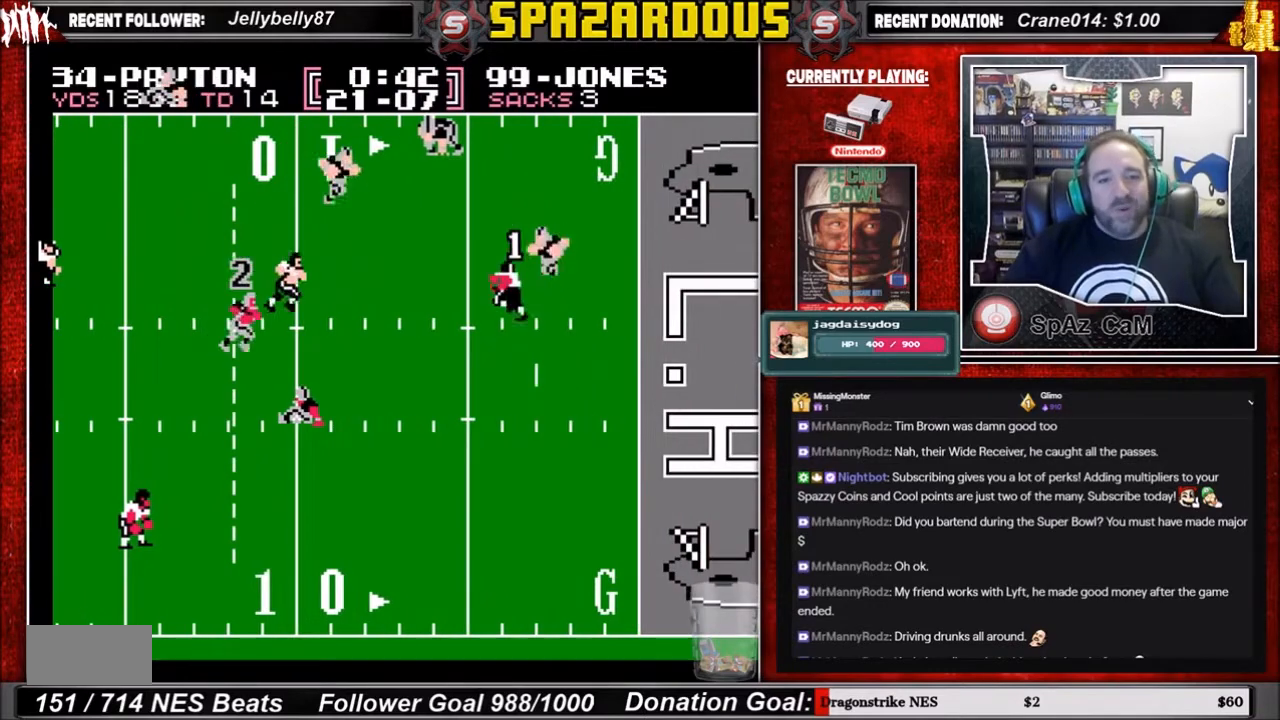
{"buttons": ["DPAD_UP", "DPAD_RIGHT"], "events": [[201, "DPAD_LEFT", "up"], [234, "DPAD_RIGHT", "down"]]}
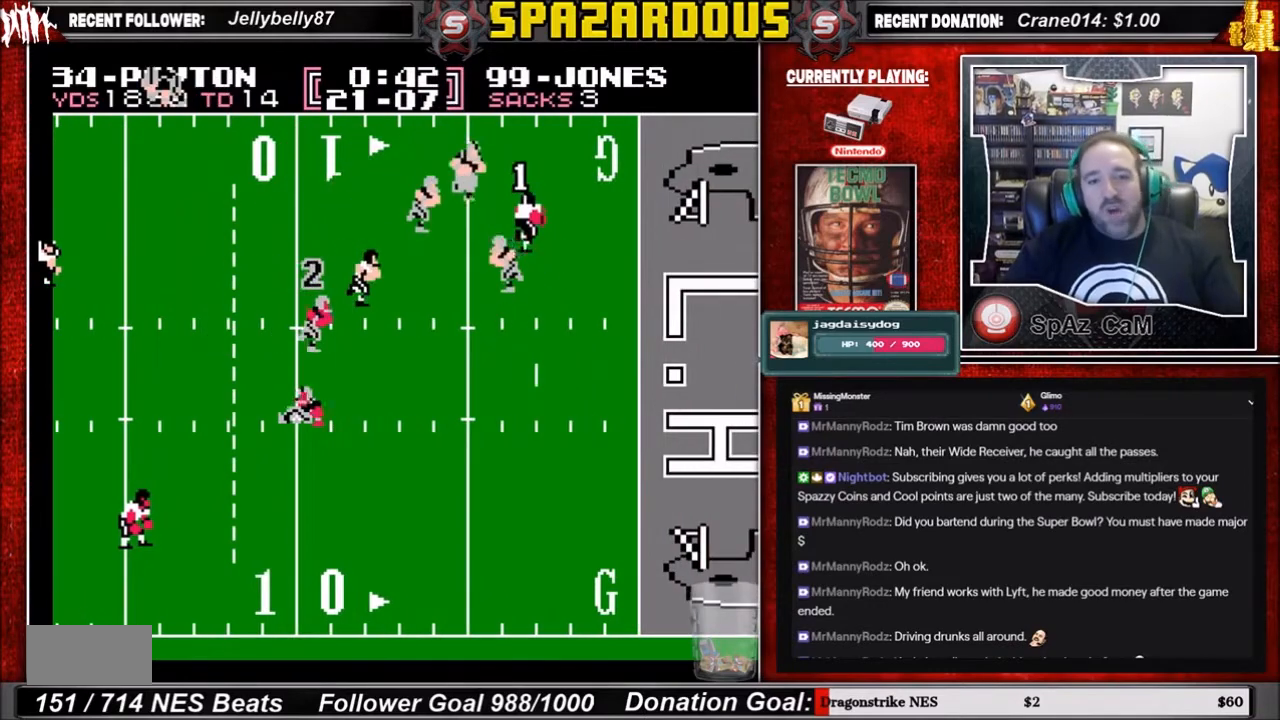
{"buttons": ["DPAD_DOWN", "DPAD_RIGHT"], "events": [[67, "DPAD_UP", "up"], [267, "DPAD_DOWN", "down"]]}
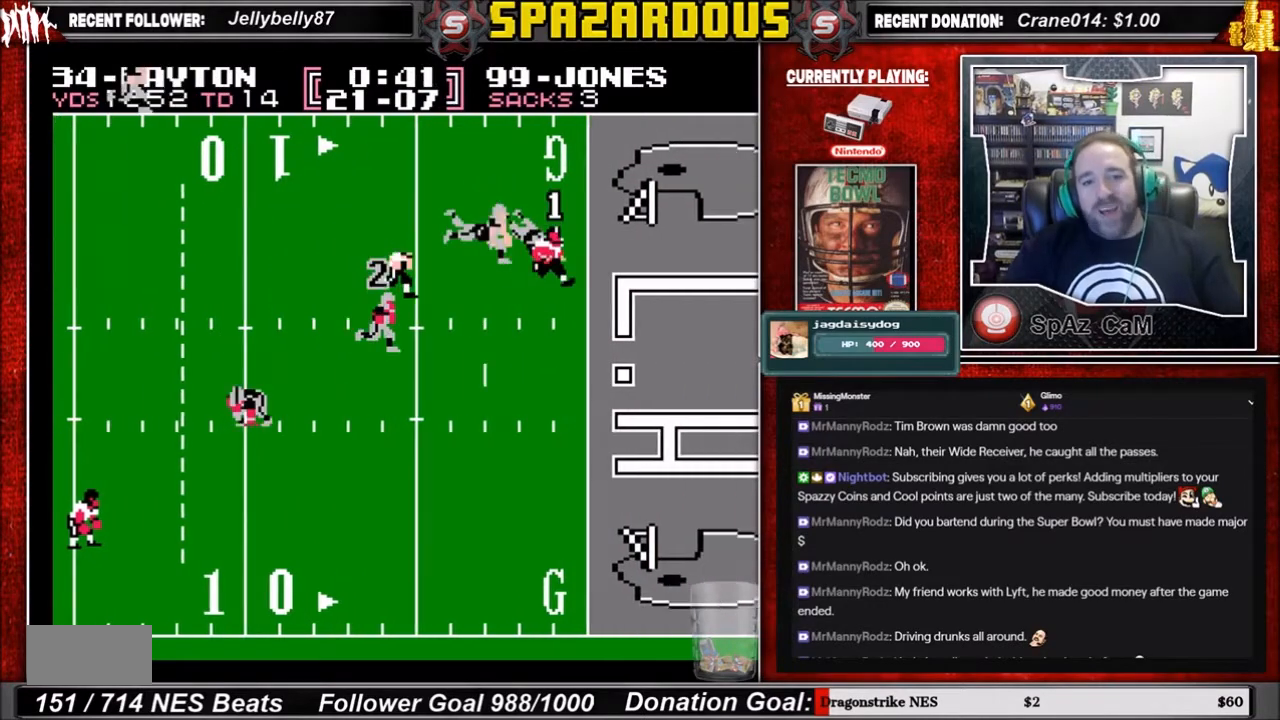
{"buttons": ["DPAD_DOWN", "DPAD_RIGHT"], "events": []}
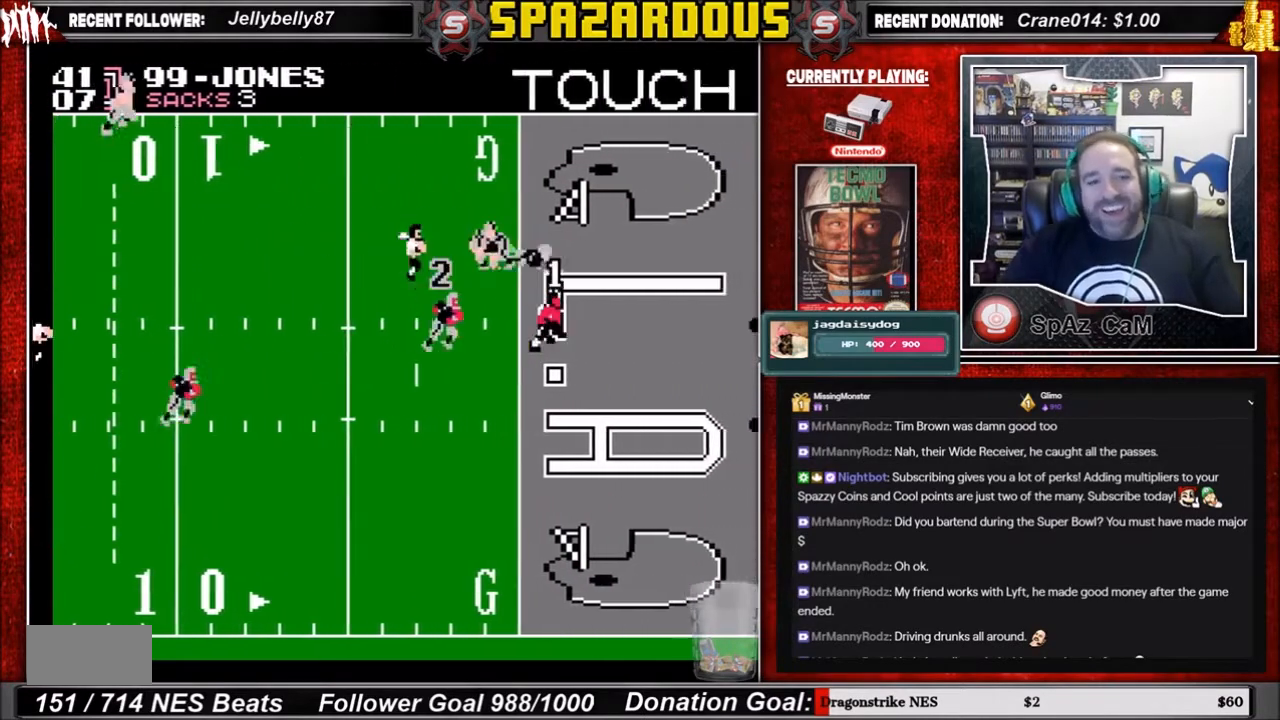
{"buttons": ["DPAD_DOWN", "DPAD_RIGHT"], "events": []}
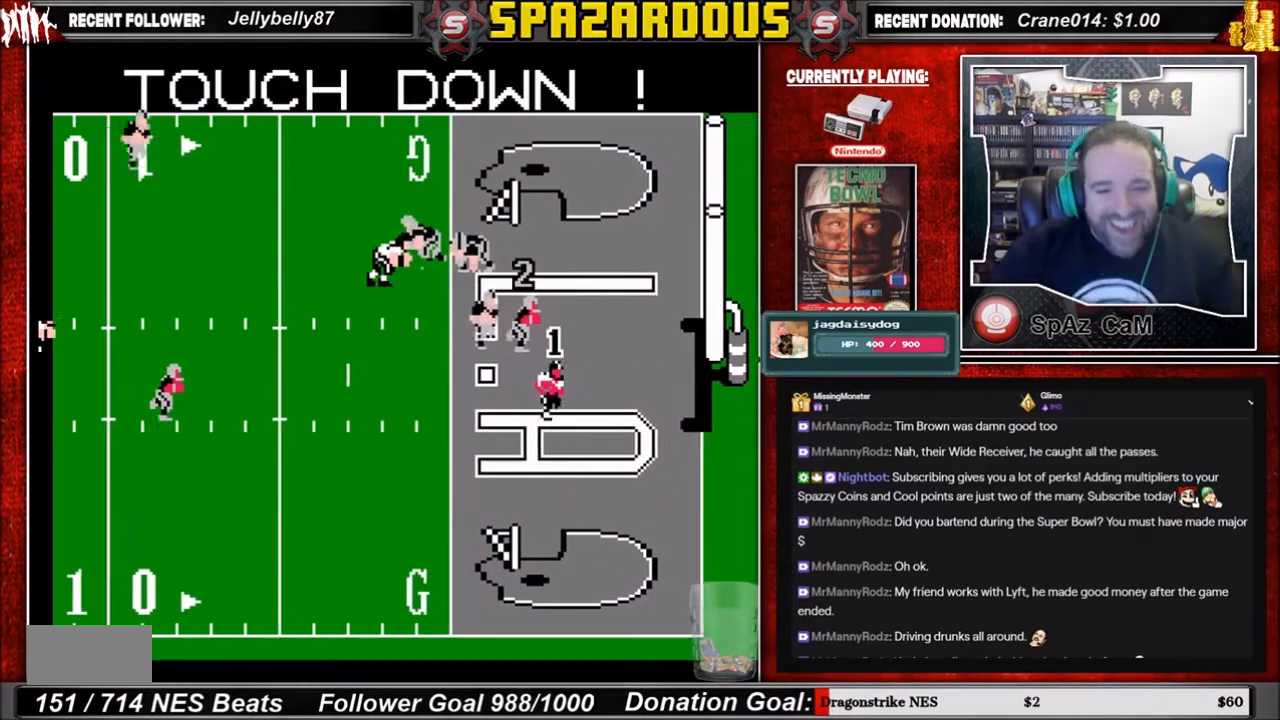
{"buttons": ["DPAD_DOWN"], "events": [[134, "DPAD_RIGHT", "up"]]}
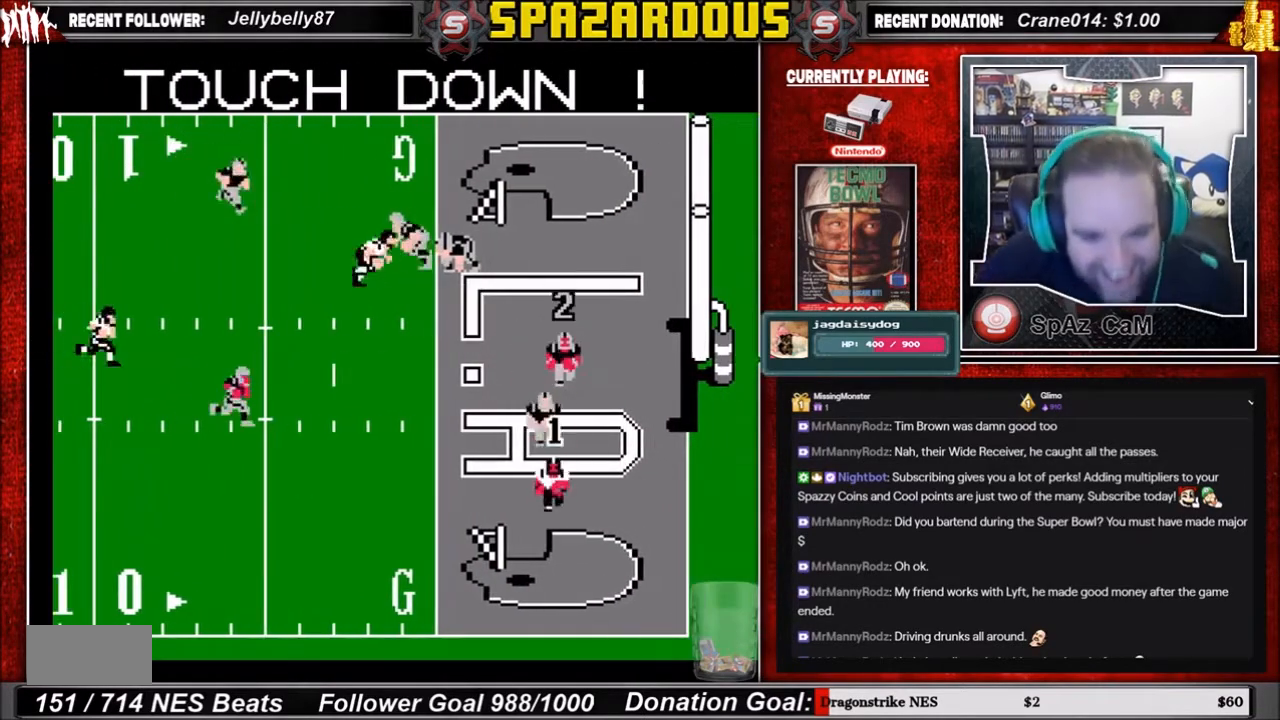
{"buttons": ["DPAD_DOWN", "DPAD_LEFT"], "events": [[434, "DPAD_LEFT", "down"]]}